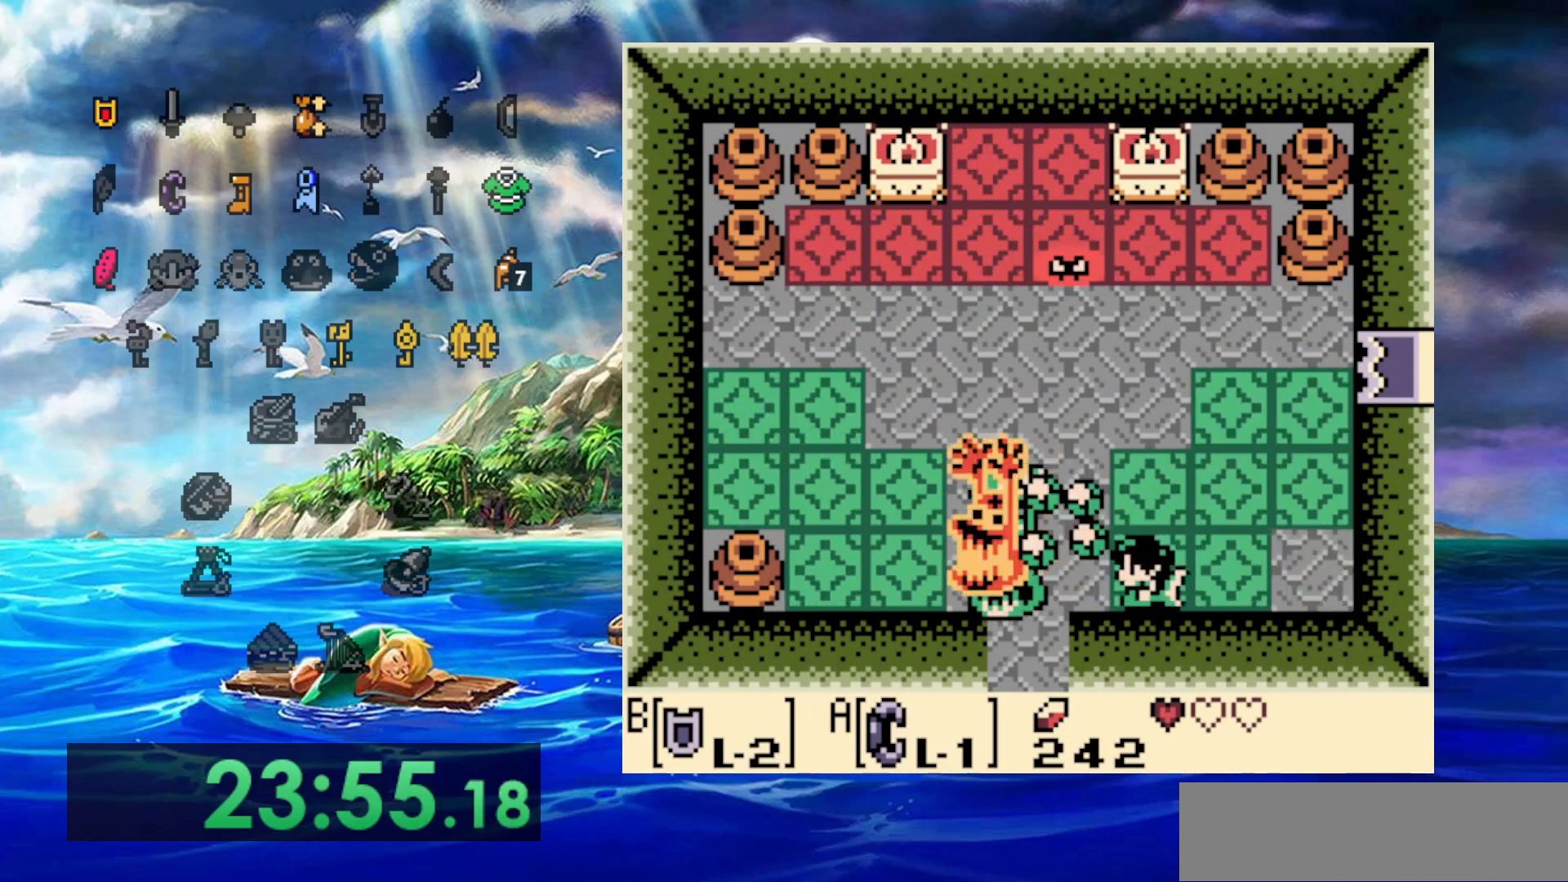
Gameplay with a controller (Nintendo layout); each line is a JSON object with the inputs held at the frame after it. "events" lists button and stick changes between this image and that frame as [ms after this image, input, new state], when the widget could be followed in between. Not read: DPAD_DOWN DPAD_LEFT DPAD_UP L3 R3.
{"buttons": [], "events": []}
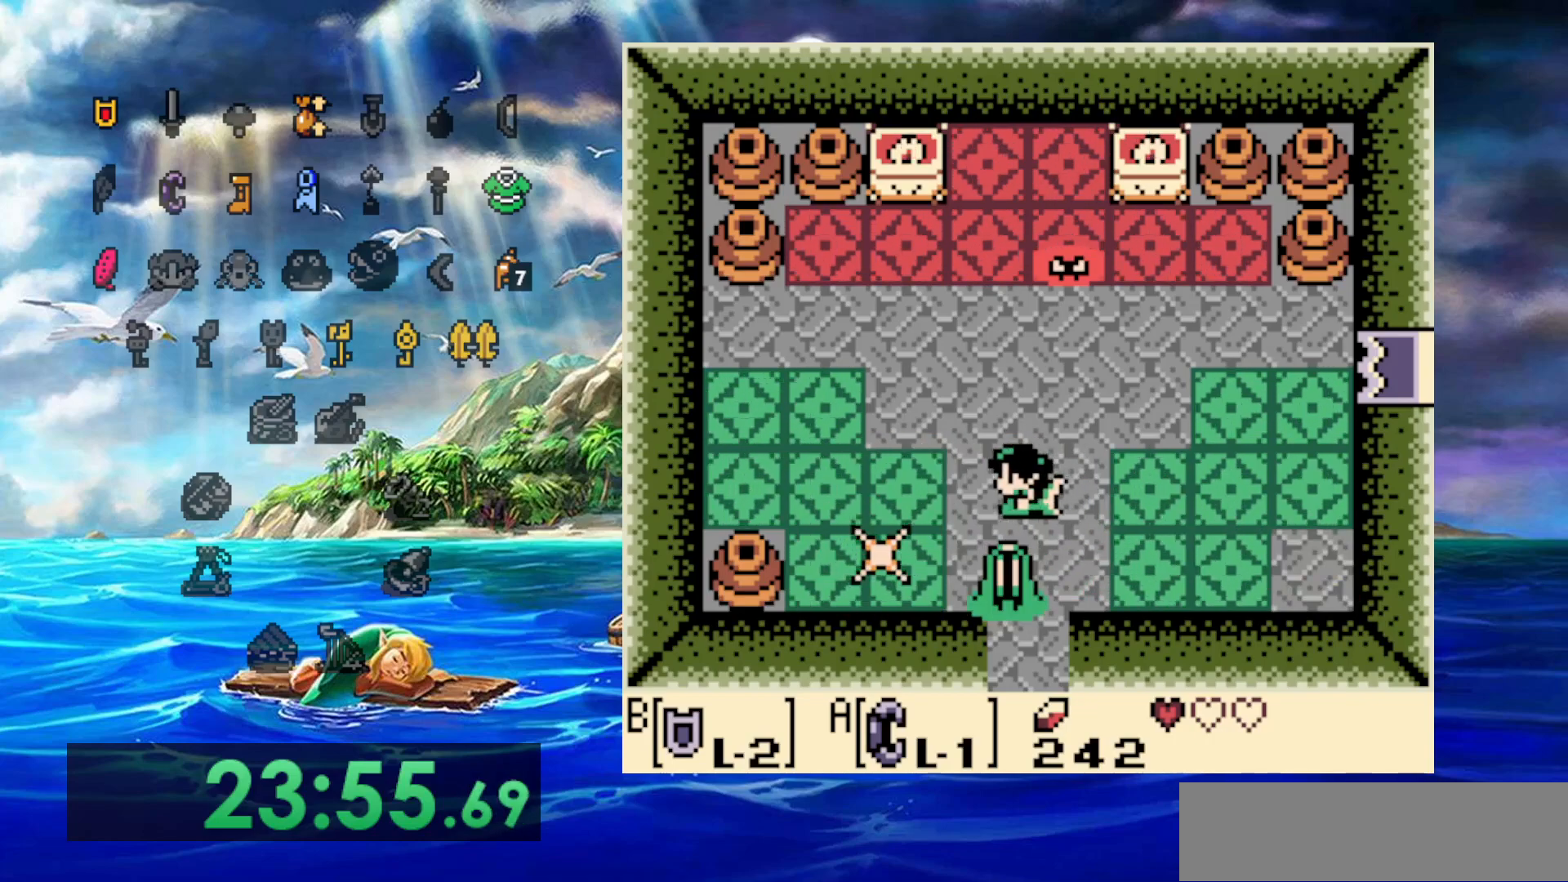
{"buttons": [], "events": []}
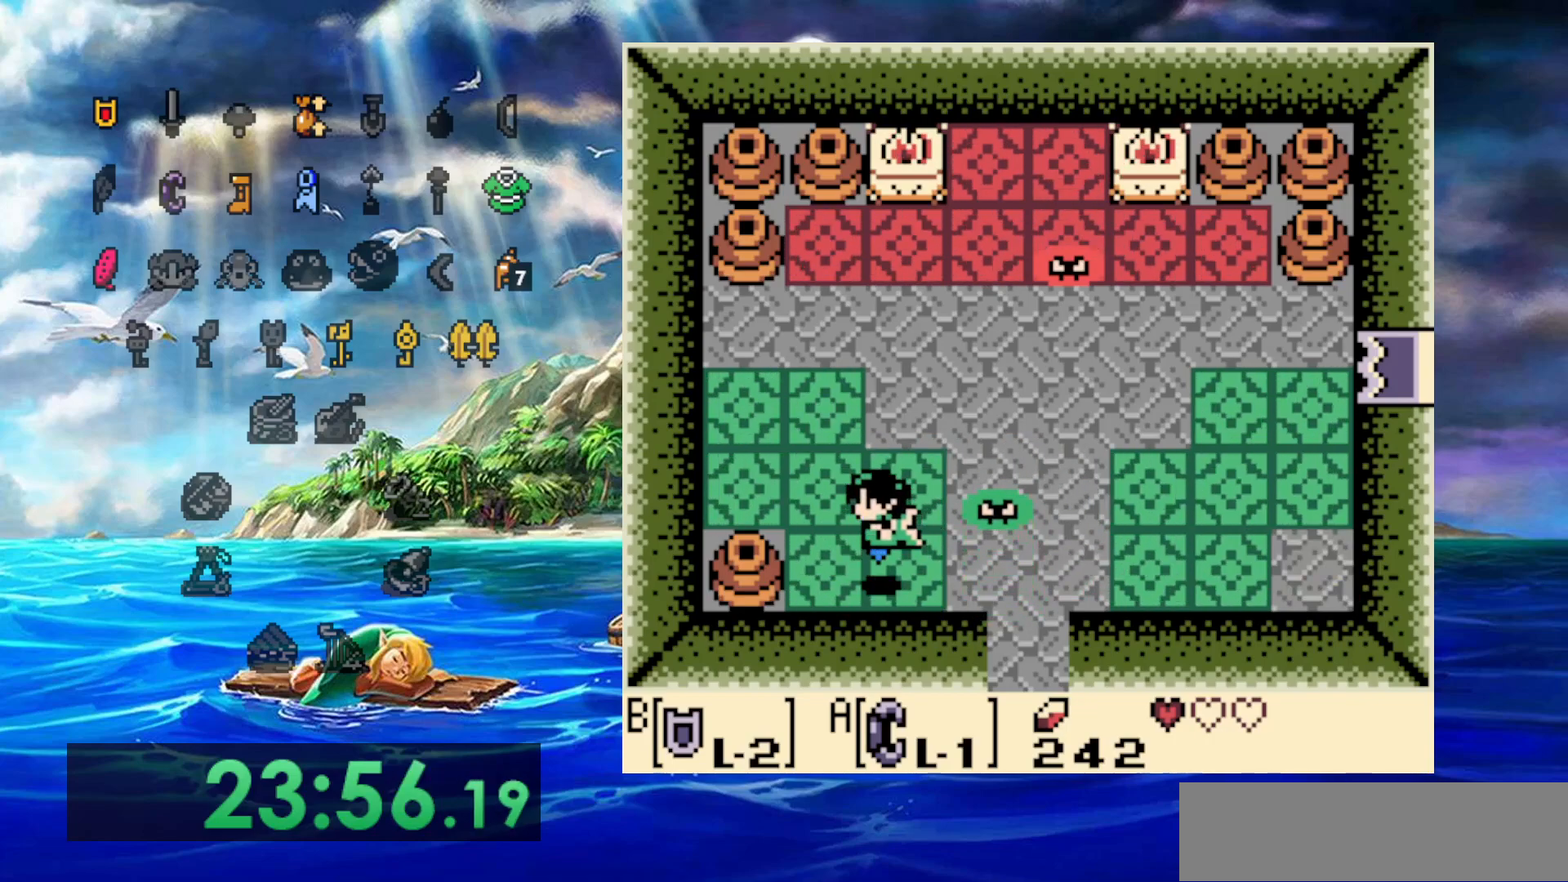
{"buttons": ["A"], "events": [[383, "A", "down"]]}
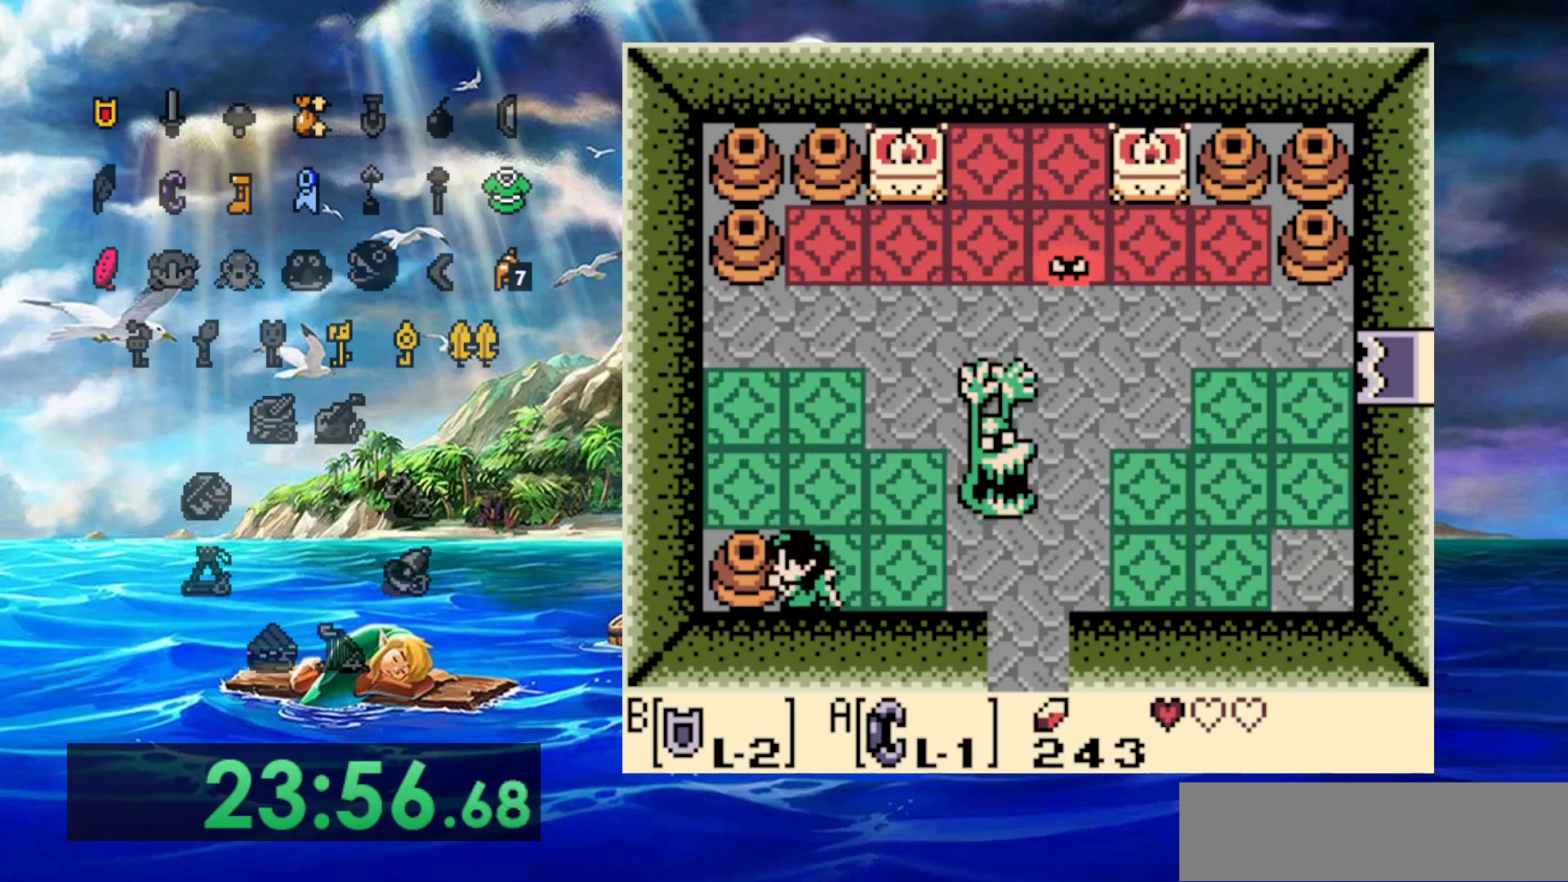
{"buttons": ["DPAD_RIGHT"]}
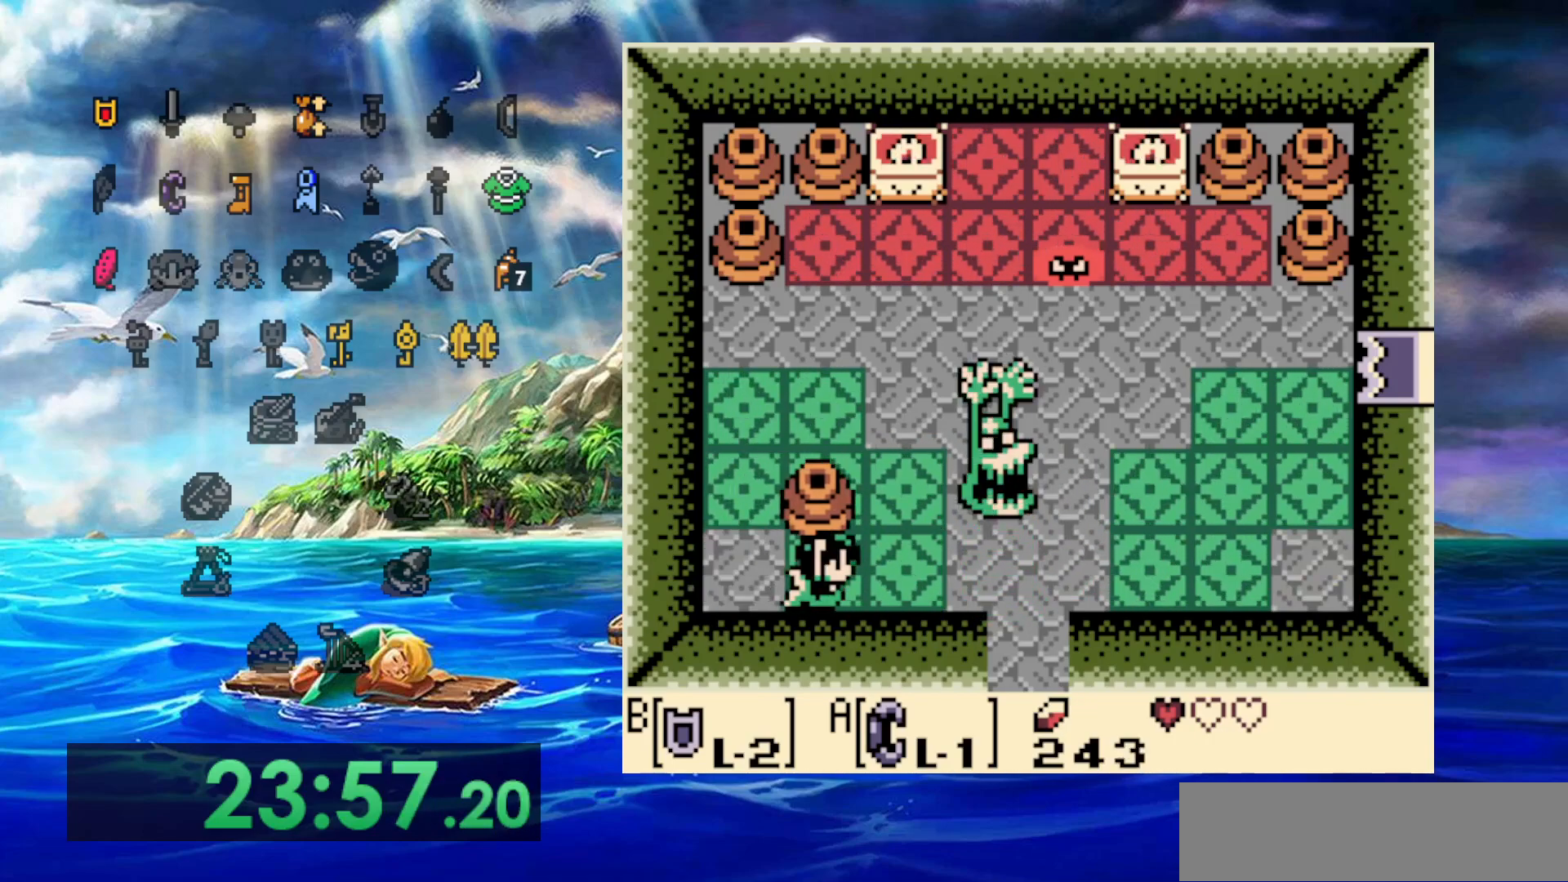
{"buttons": [], "events": [[67, "A", "down"], [250, "A", "up"], [250, "DPAD_RIGHT", "up"]]}
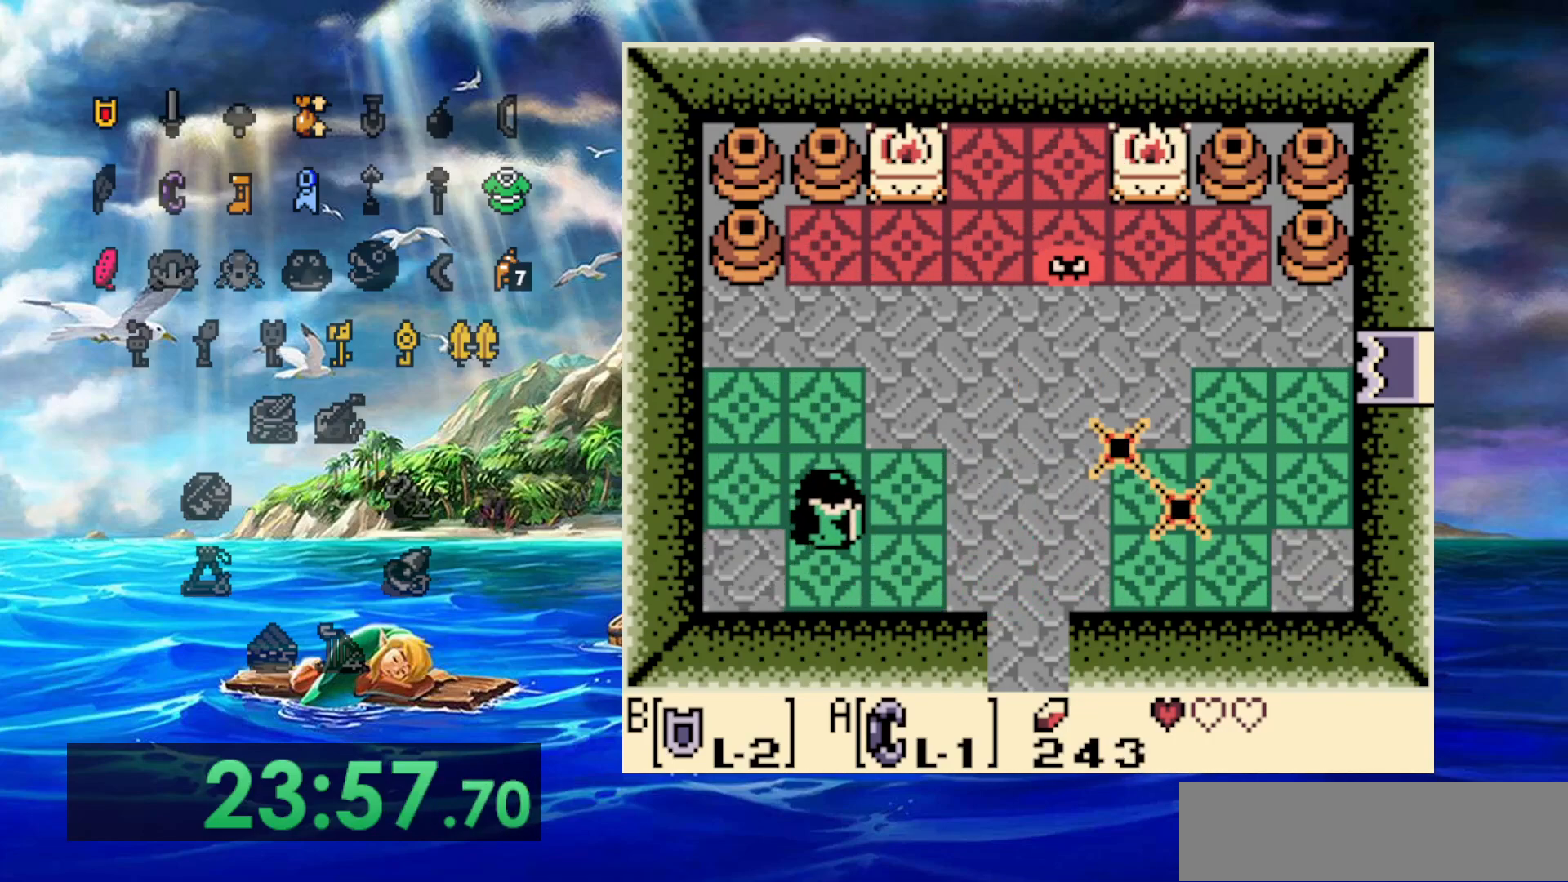
{"buttons": [], "events": []}
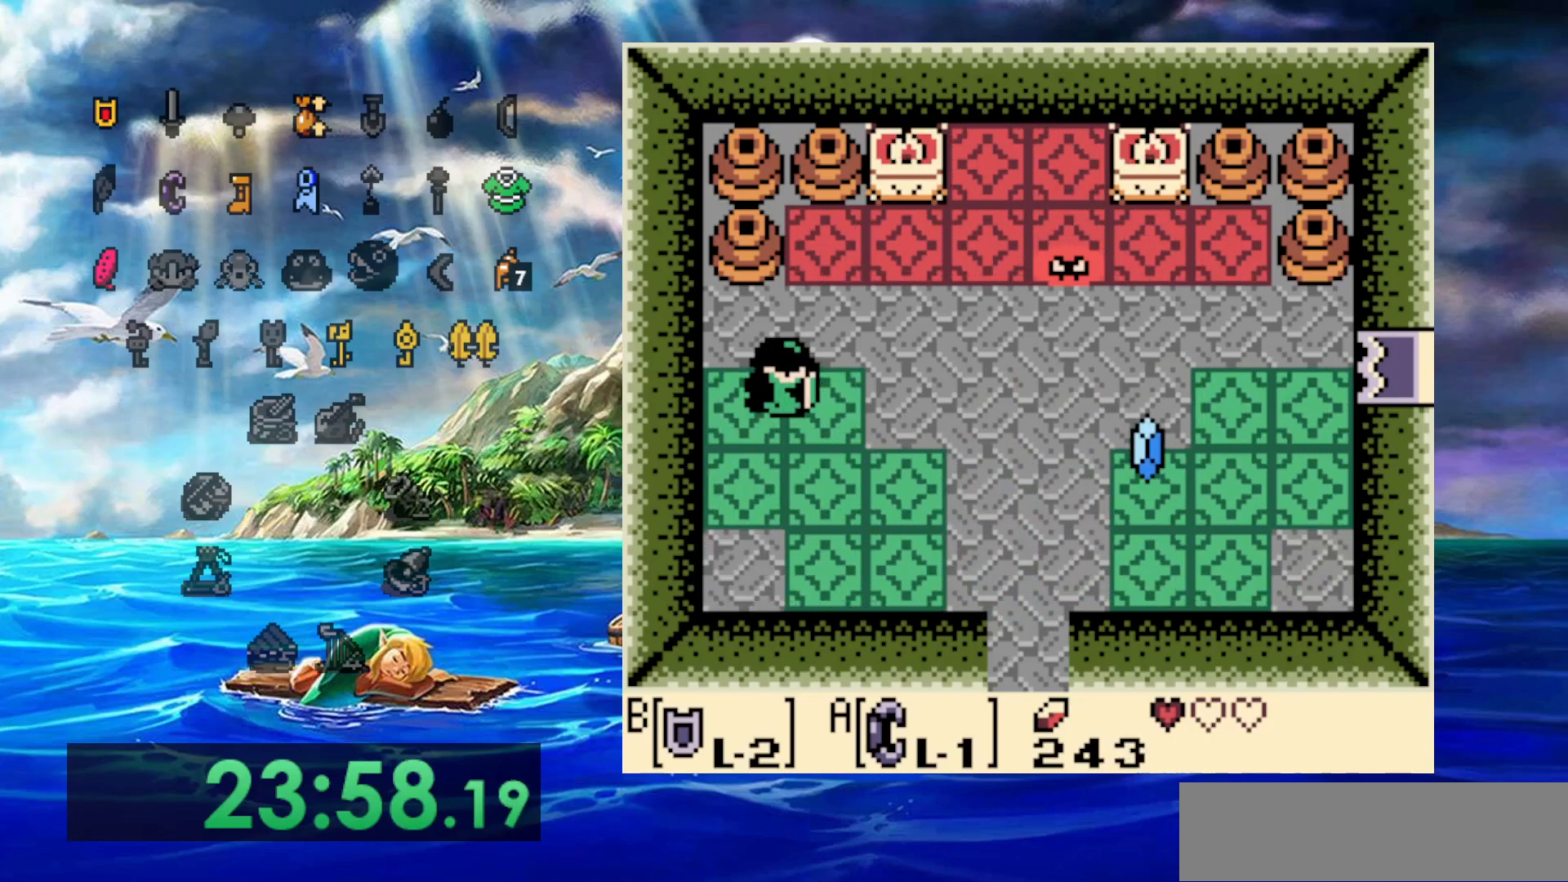
{"buttons": [], "events": []}
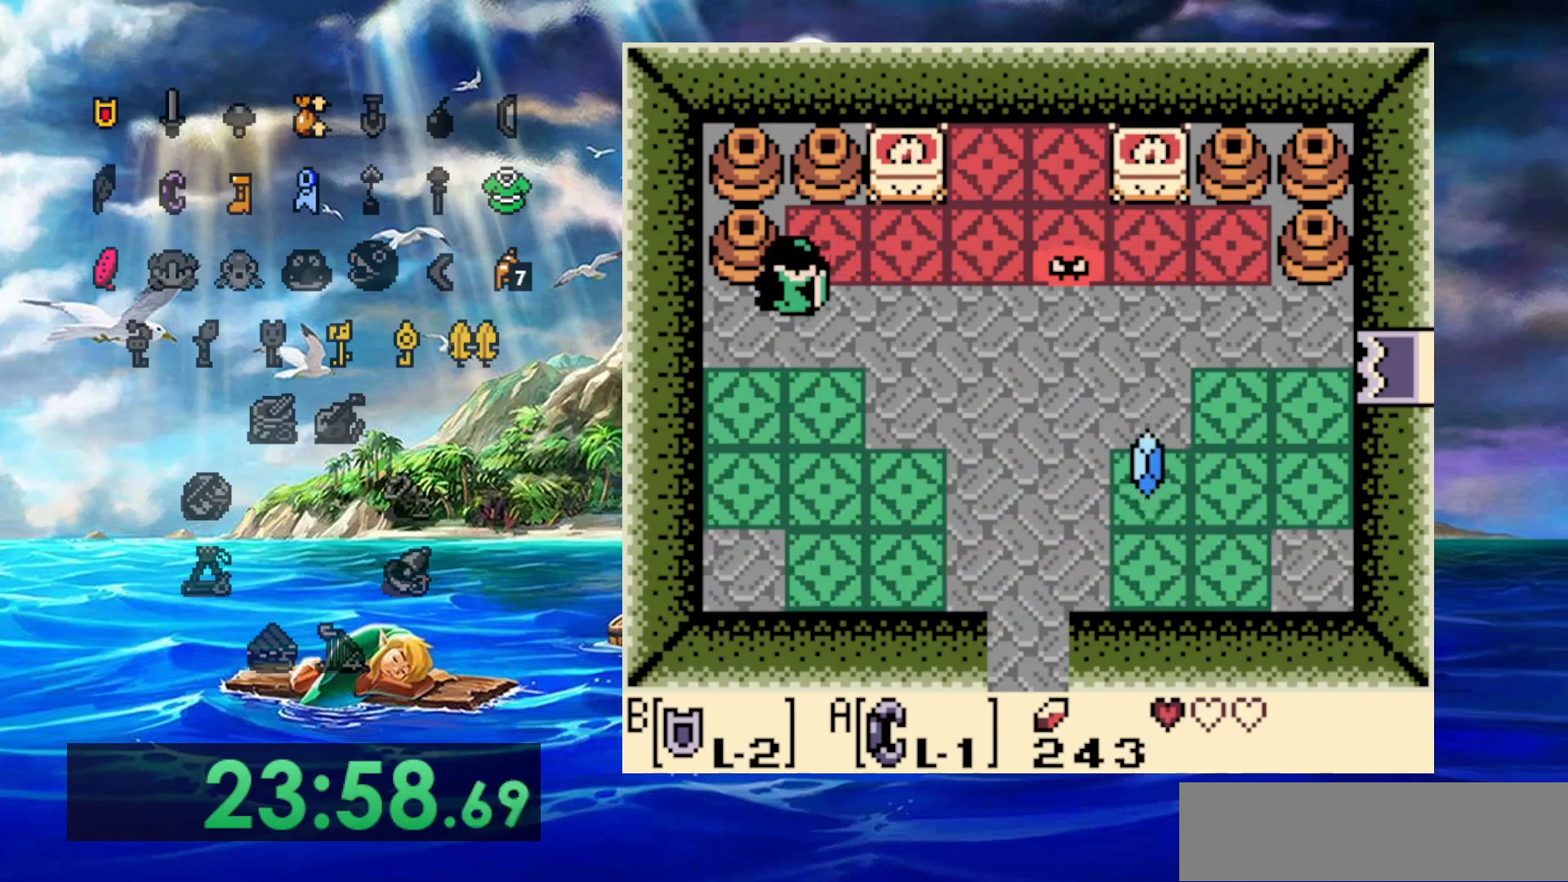
{"buttons": ["A", "DPAD_RIGHT"], "events": [[50, "A", "down"], [450, "DPAD_RIGHT", "down"]]}
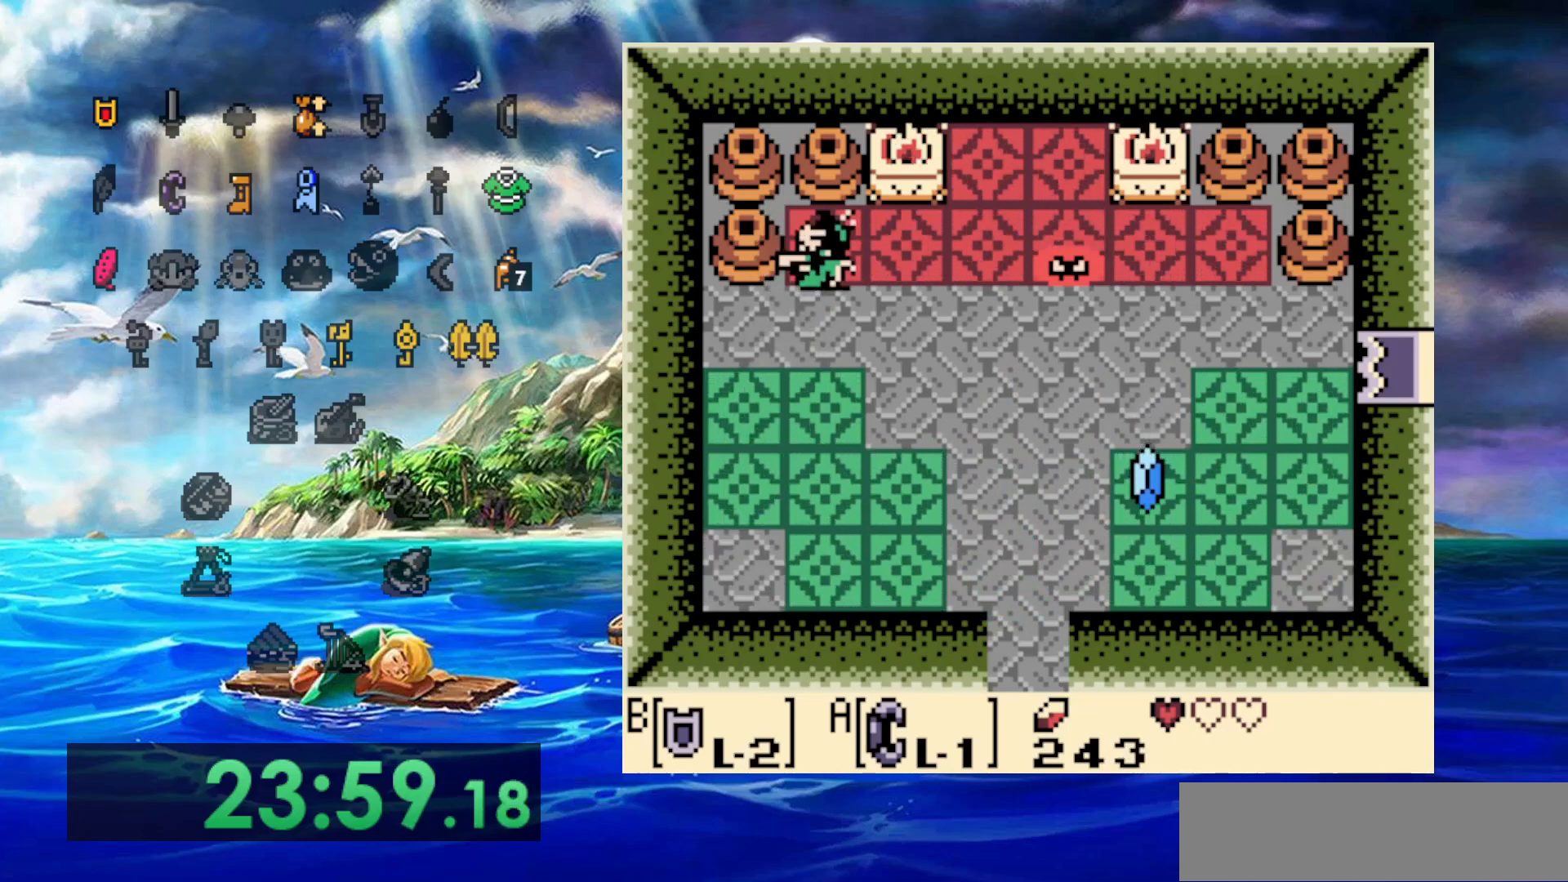
{"buttons": ["DPAD_RIGHT"], "events": [[267, "A", "up"]]}
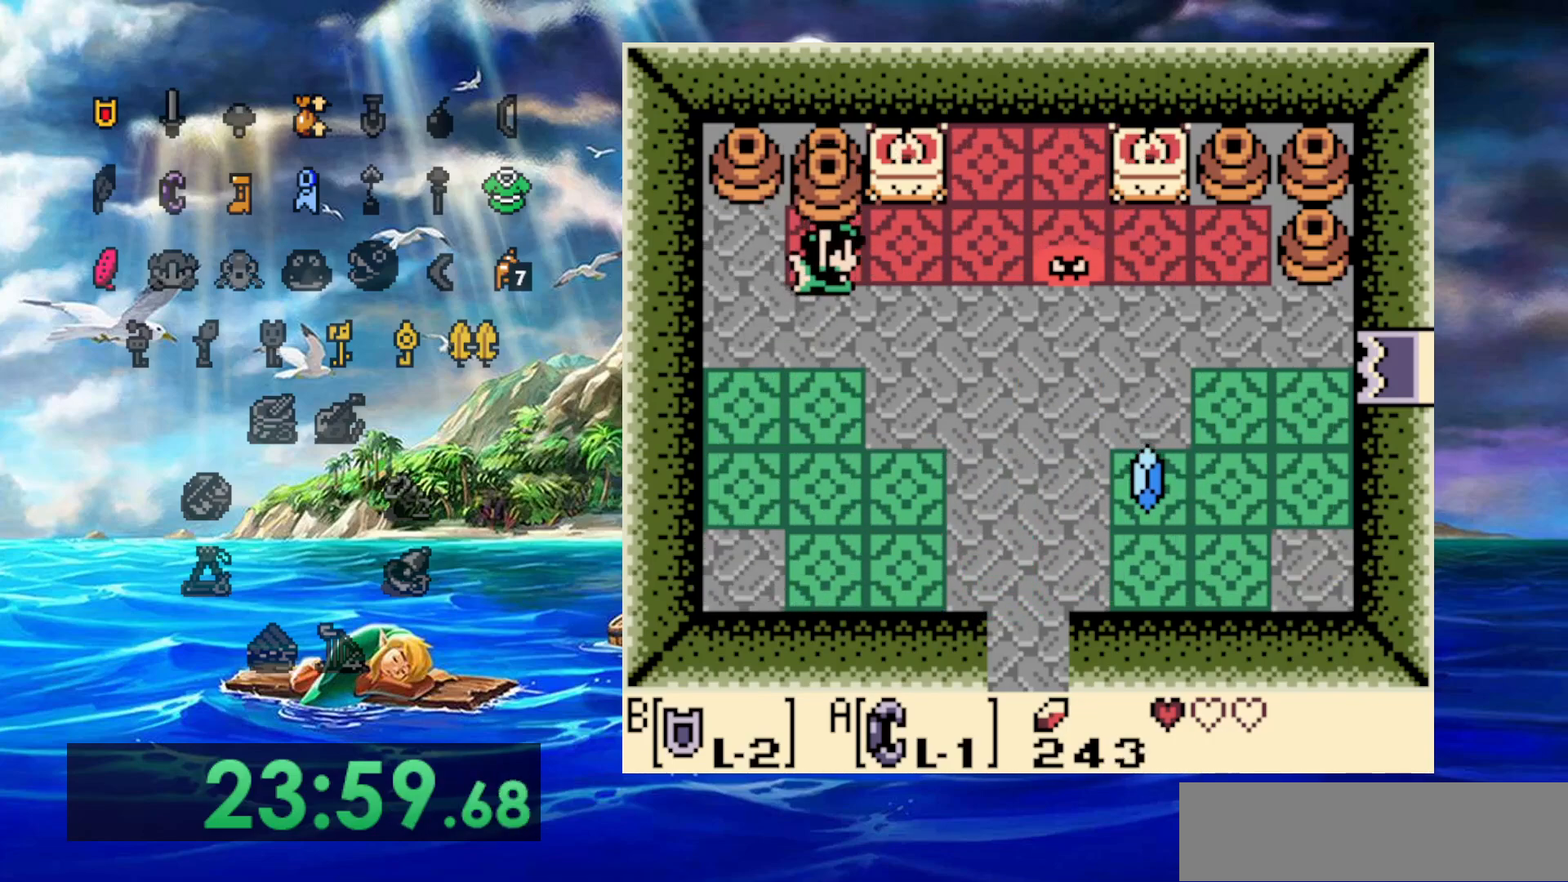
{"buttons": ["DPAD_RIGHT"], "events": []}
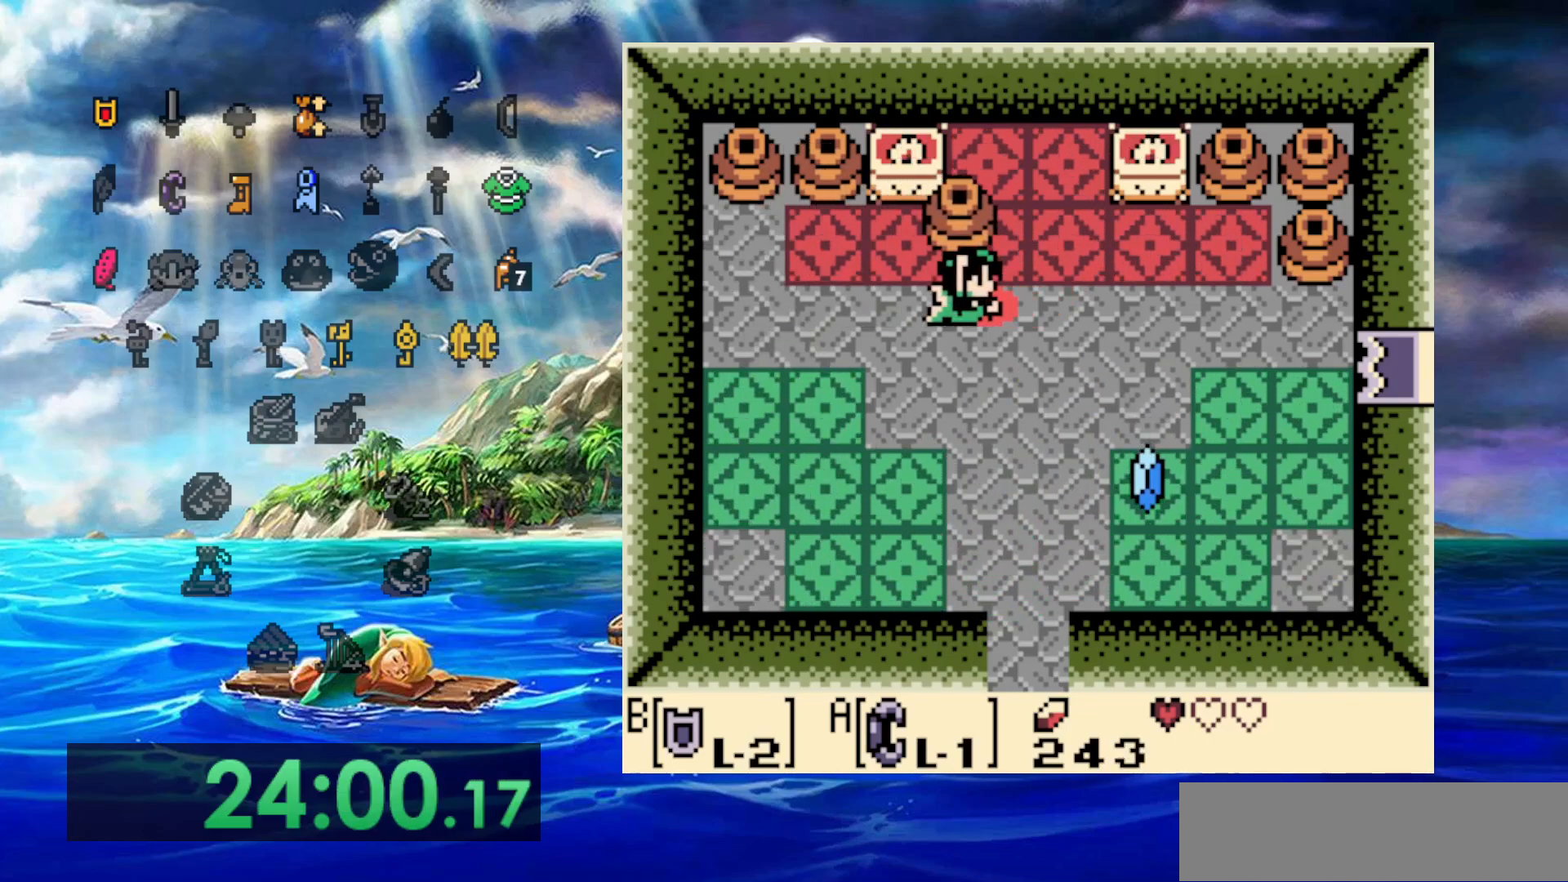
{"buttons": ["A"], "events": [[367, "DPAD_RIGHT", "up"], [500, "A", "down"]]}